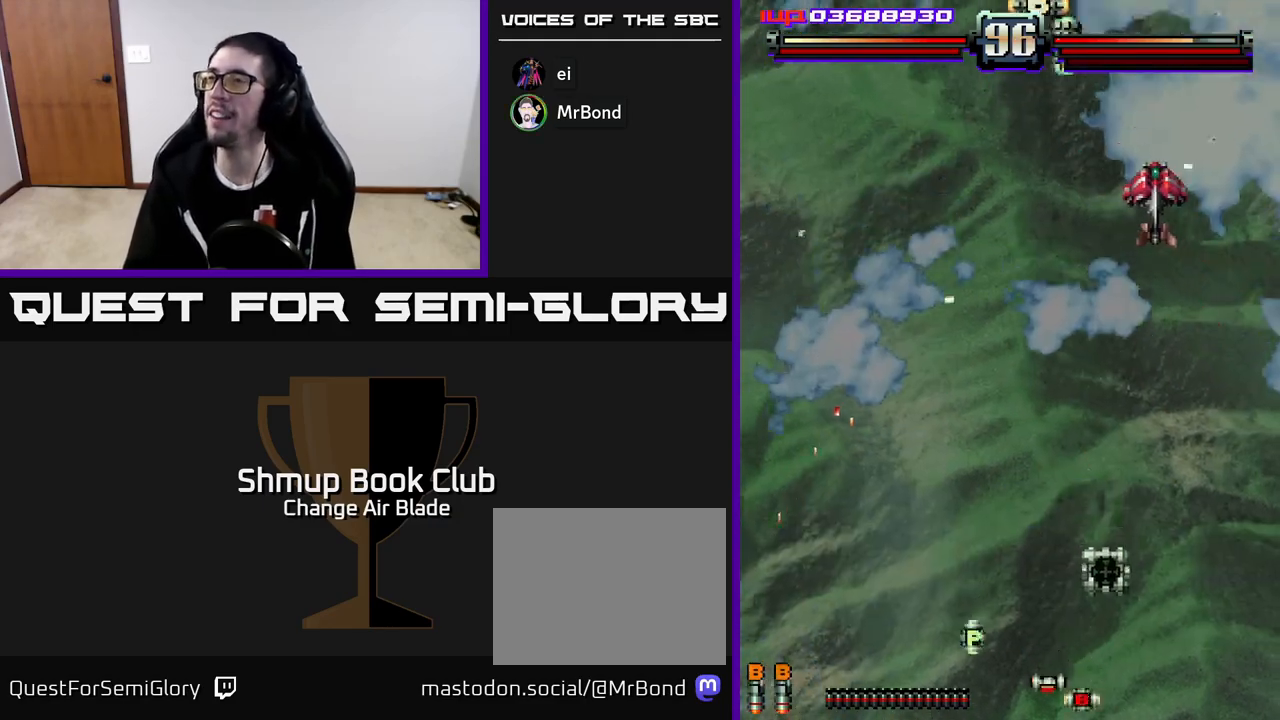
Gameplay with a controller (Xbox layout); each line is a JSON object with the inputs held at the frame after it. "events" lists button and stick changes between this image and that frame as [ms after this image, input, new state], when the widget could be followed in between.
{"buttons": ["A", "DPAD_RIGHT"], "left_stick": "center", "right_stick": "center", "events": [[167, "A", "down"], [167, "DPAD_DOWN", "down"], [283, "DPAD_DOWN", "up"]]}
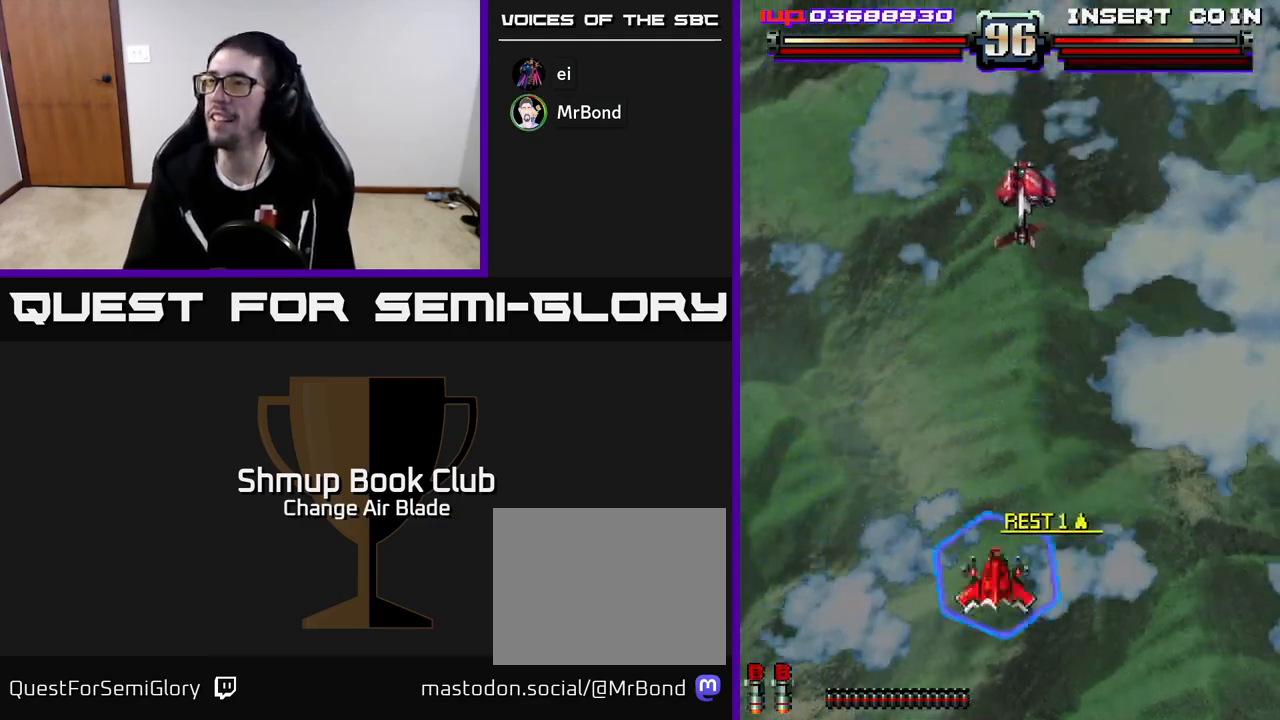
{"buttons": ["A", "DPAD_UP", "DPAD_LEFT"], "left_stick": "center", "right_stick": "center", "events": [[83, "DPAD_UP", "down"], [117, "DPAD_RIGHT", "up"], [267, "DPAD_LEFT", "down"]]}
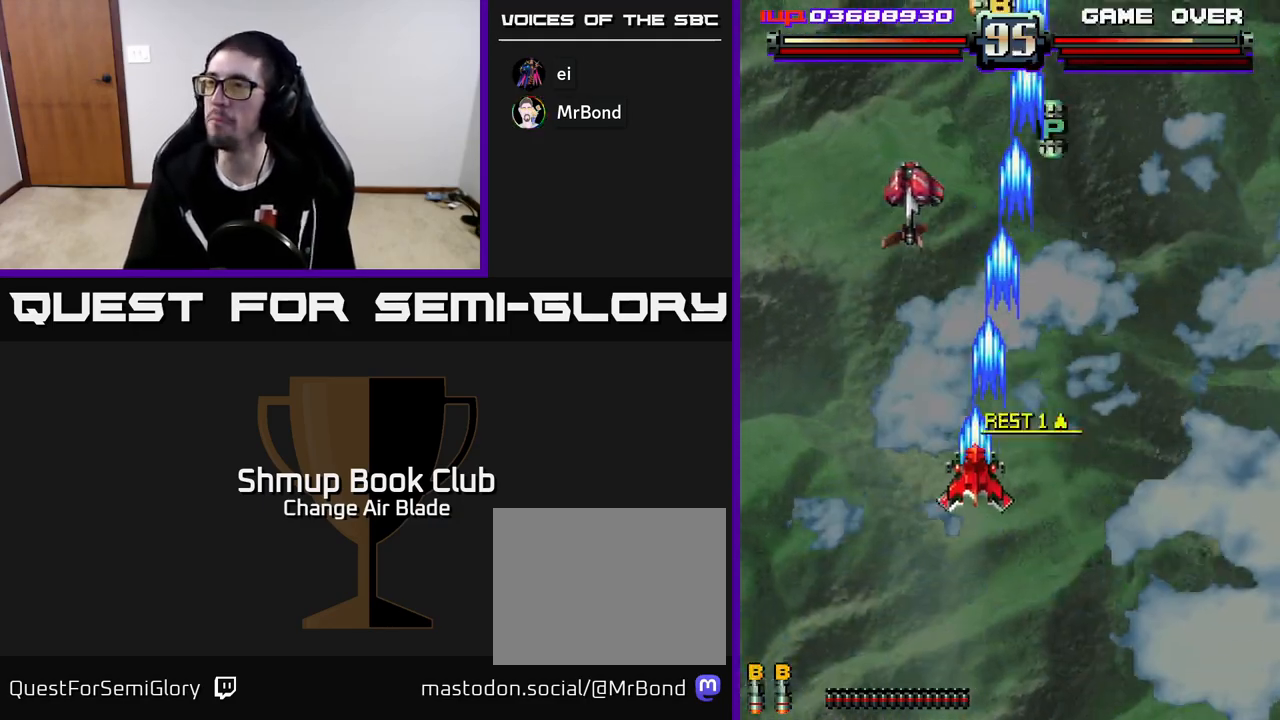
{"buttons": ["A", "DPAD_UP", "DPAD_LEFT"], "left_stick": "center", "right_stick": "center", "events": [[117, "DPAD_UP", "up"], [133, "DPAD_LEFT", "up"], [150, "DPAD_RIGHT", "down"], [200, "A", "up"], [300, "DPAD_UP", "down"], [367, "A", "down"], [417, "DPAD_RIGHT", "up"], [467, "DPAD_LEFT", "down"]]}
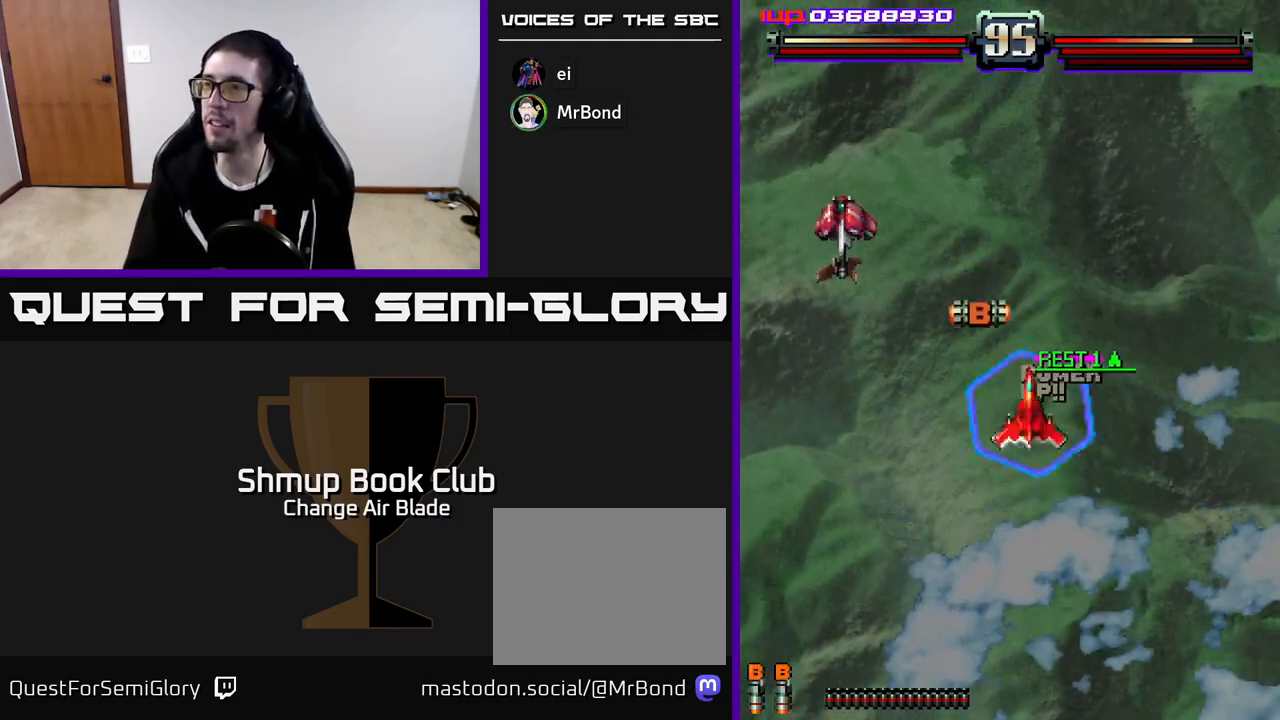
{"buttons": ["A", "DPAD_DOWN", "DPAD_LEFT"], "left_stick": "center", "right_stick": "center", "events": [[17, "DPAD_UP", "up"], [500, "DPAD_DOWN", "down"]]}
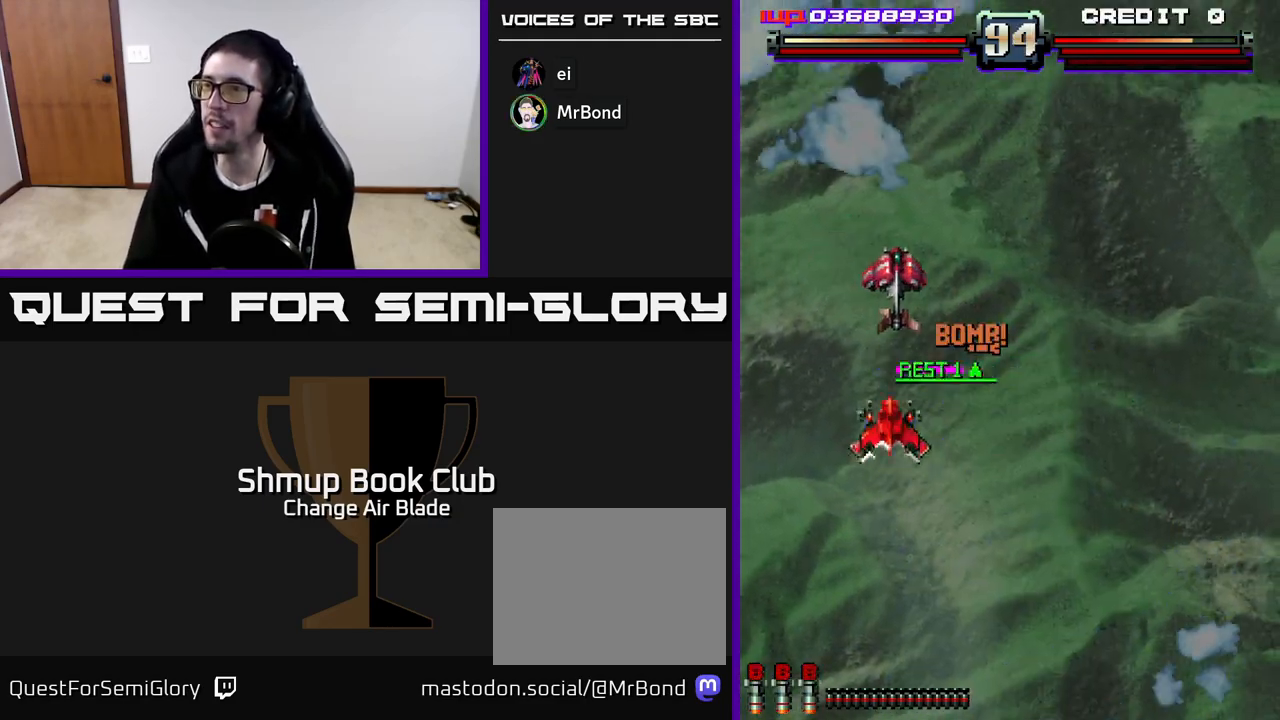
{"buttons": ["A", "DPAD_RIGHT"], "left_stick": "center", "right_stick": "center", "events": [[17, "DPAD_LEFT", "up"], [50, "DPAD_RIGHT", "down"], [283, "DPAD_DOWN", "up"], [417, "DPAD_UP", "down"], [483, "DPAD_UP", "up"]]}
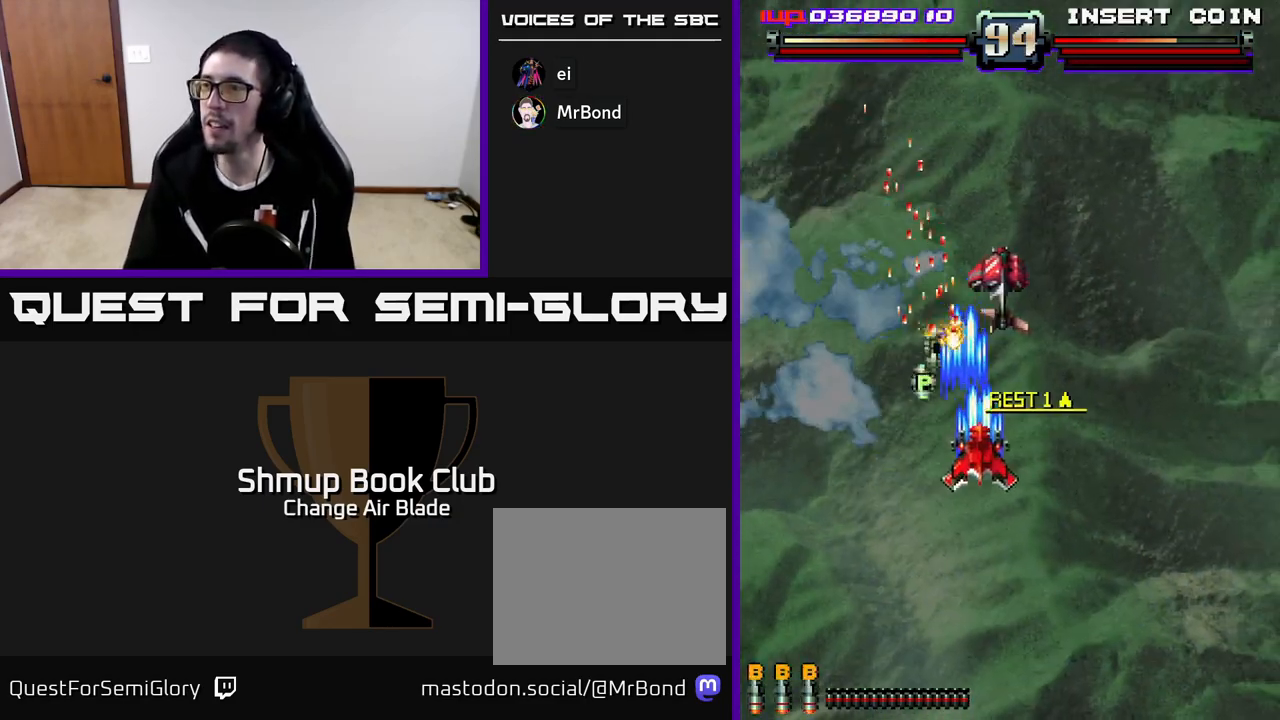
{"buttons": ["DPAD_DOWN", "DPAD_LEFT"], "left_stick": "center", "right_stick": "center", "events": [[167, "DPAD_DOWN", "down"], [267, "DPAD_RIGHT", "up"], [300, "DPAD_LEFT", "down"], [350, "A", "up"]]}
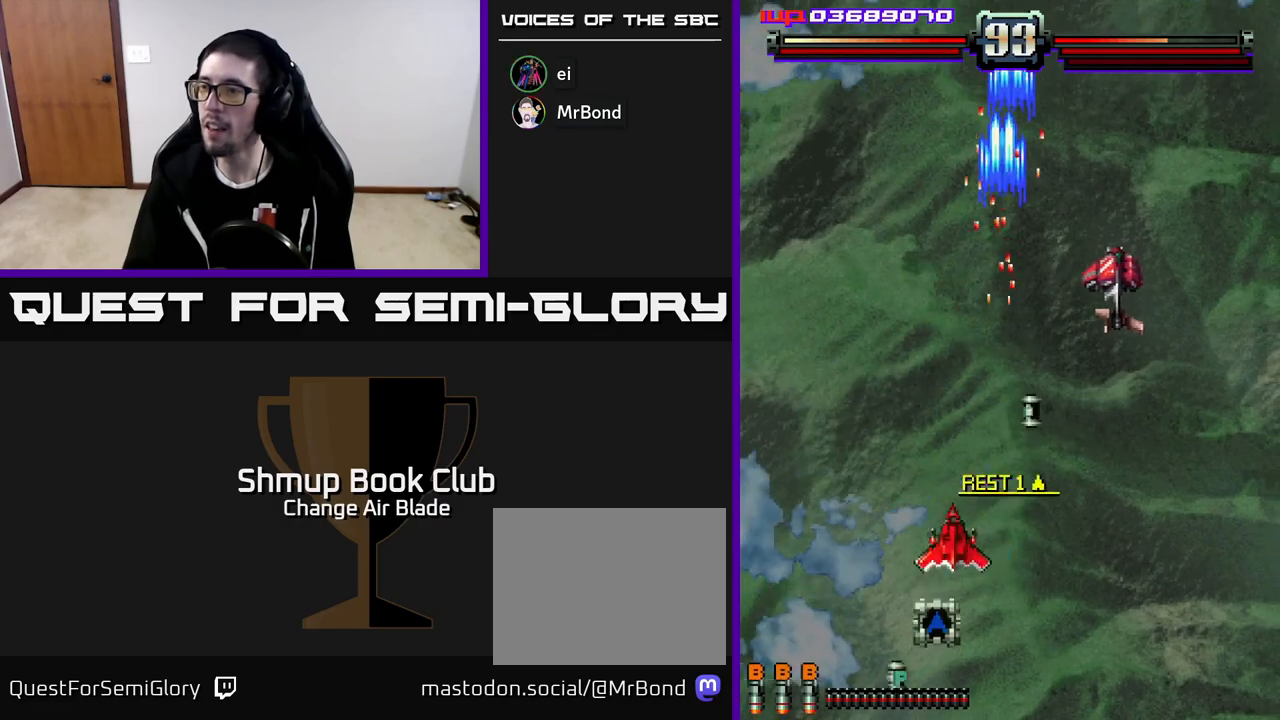
{"buttons": ["A", "DPAD_RIGHT"], "left_stick": "center", "right_stick": "center", "events": [[83, "DPAD_LEFT", "up"], [133, "DPAD_DOWN", "up"], [133, "DPAD_RIGHT", "down"], [167, "A", "down"], [200, "DPAD_DOWN", "down"], [300, "DPAD_DOWN", "up"]]}
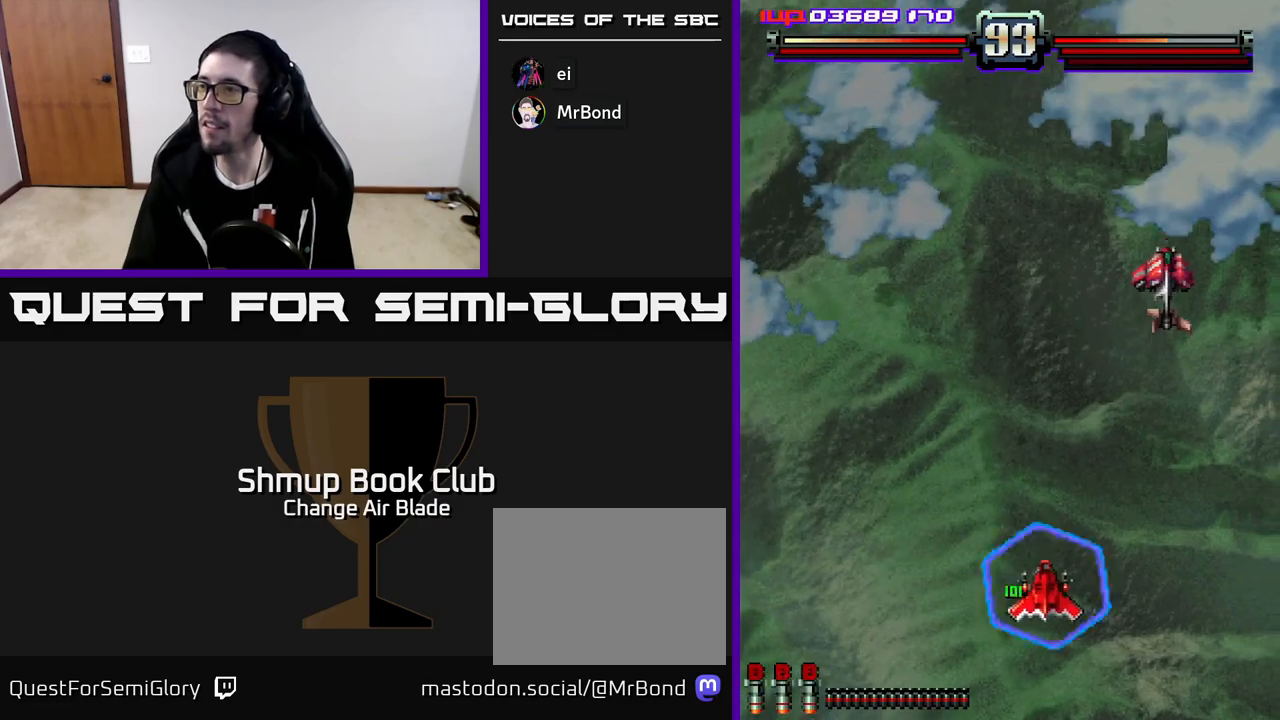
{"buttons": ["A", "DPAD_LEFT"], "left_stick": "center", "right_stick": "center", "events": [[367, "DPAD_RIGHT", "up"], [383, "DPAD_LEFT", "down"]]}
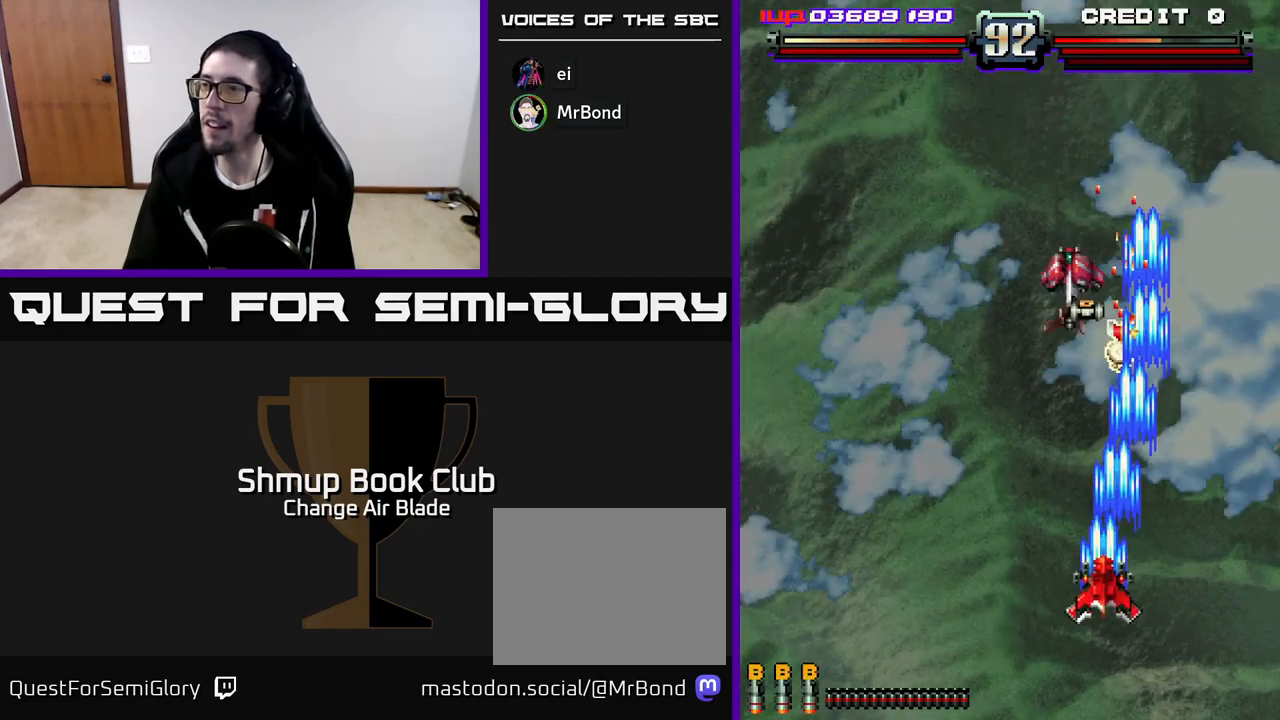
{"buttons": ["A", "DPAD_LEFT"], "left_stick": "center", "right_stick": "center", "events": []}
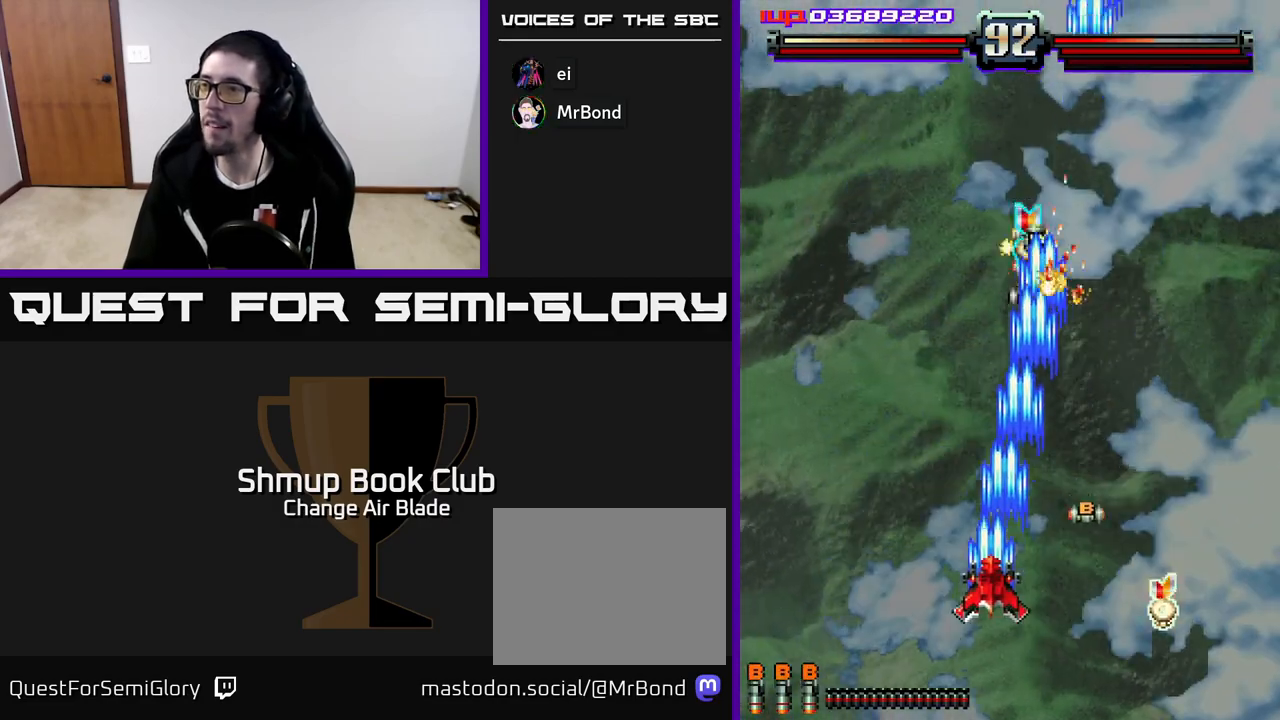
{"buttons": ["A", "DPAD_UP"], "left_stick": "center", "right_stick": "center", "events": [[67, "DPAD_LEFT", "up"], [83, "DPAD_RIGHT", "down"], [267, "DPAD_DOWN", "down"], [317, "DPAD_RIGHT", "up"], [383, "DPAD_LEFT", "down"], [450, "DPAD_DOWN", "up"], [467, "DPAD_LEFT", "up"], [483, "DPAD_UP", "down"]]}
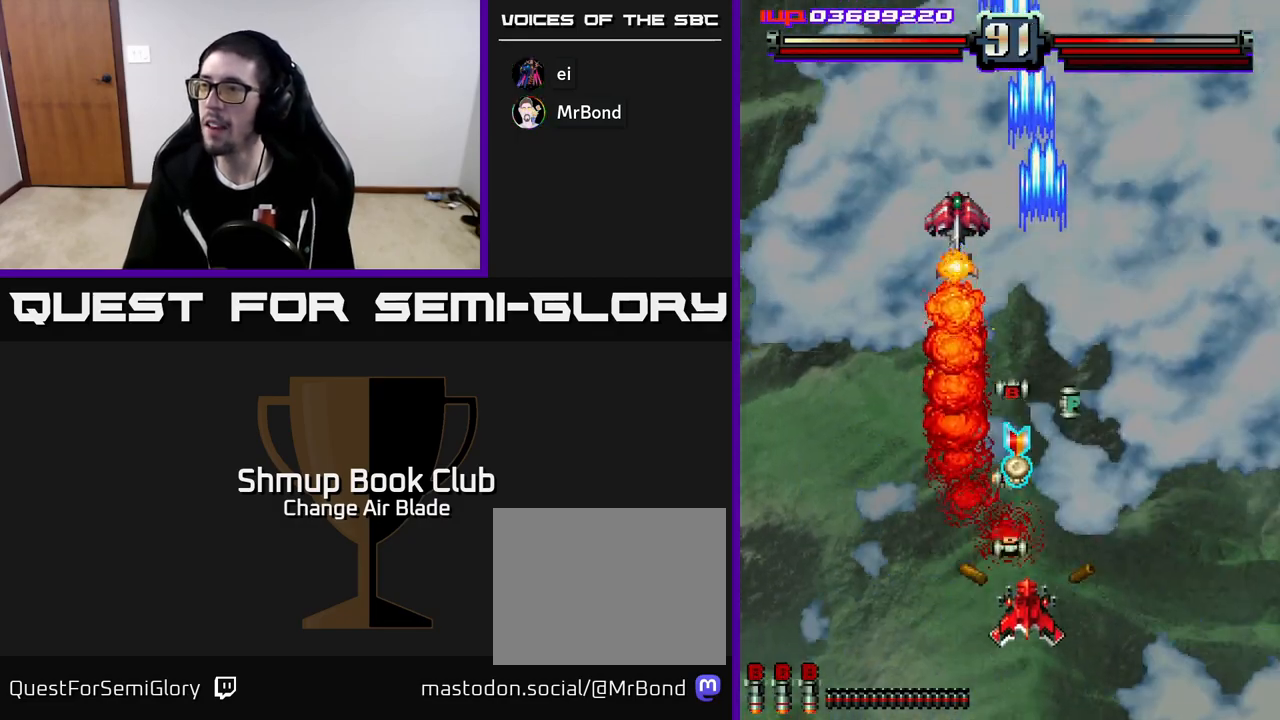
{"buttons": ["A", "DPAD_LEFT"], "left_stick": "center", "right_stick": "center", "events": [[117, "A", "up"], [250, "A", "down"], [300, "DPAD_RIGHT", "down"], [317, "DPAD_RIGHT", "up"], [350, "DPAD_LEFT", "down"], [350, "DPAD_UP", "up"]]}
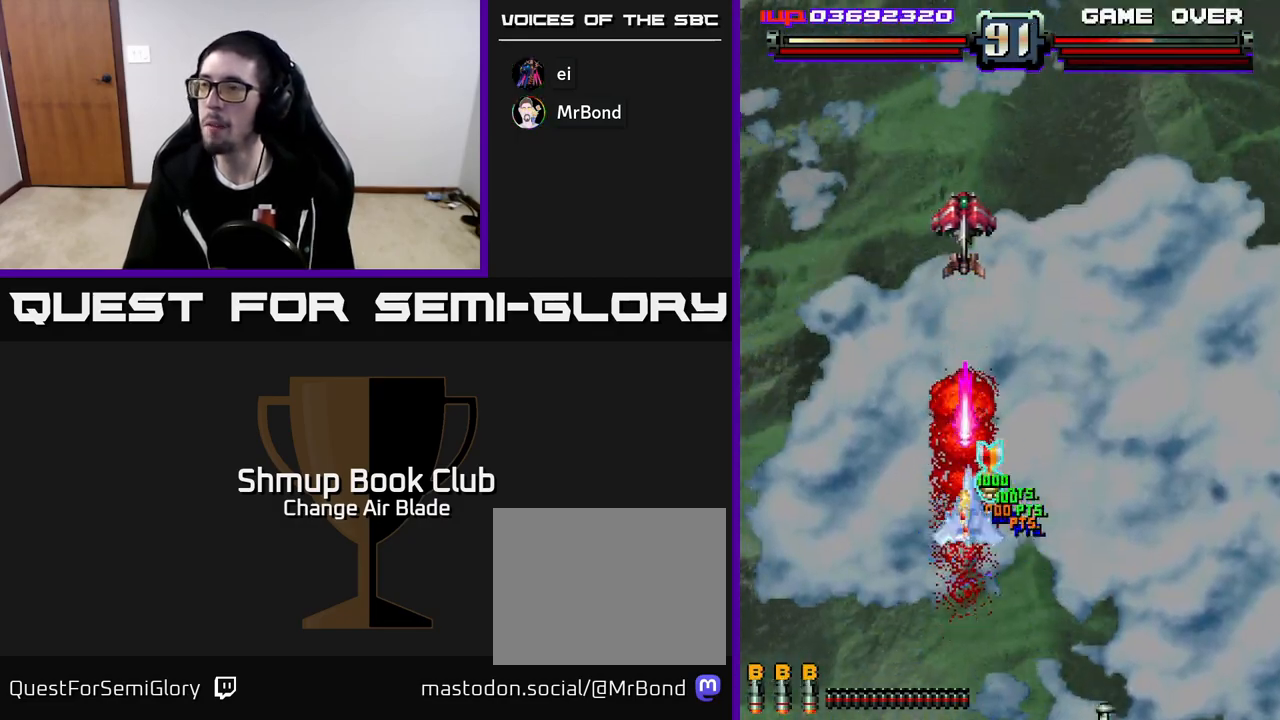
{"buttons": ["A", "DPAD_DOWN", "DPAD_RIGHT"], "left_stick": "center", "right_stick": "center", "events": [[33, "DPAD_UP", "down"], [67, "DPAD_LEFT", "up"], [150, "DPAD_LEFT", "down"], [167, "DPAD_UP", "up"], [200, "DPAD_LEFT", "up"], [217, "DPAD_DOWN", "down"], [233, "DPAD_RIGHT", "down"], [300, "DPAD_RIGHT", "up"], [417, "DPAD_RIGHT", "down"]]}
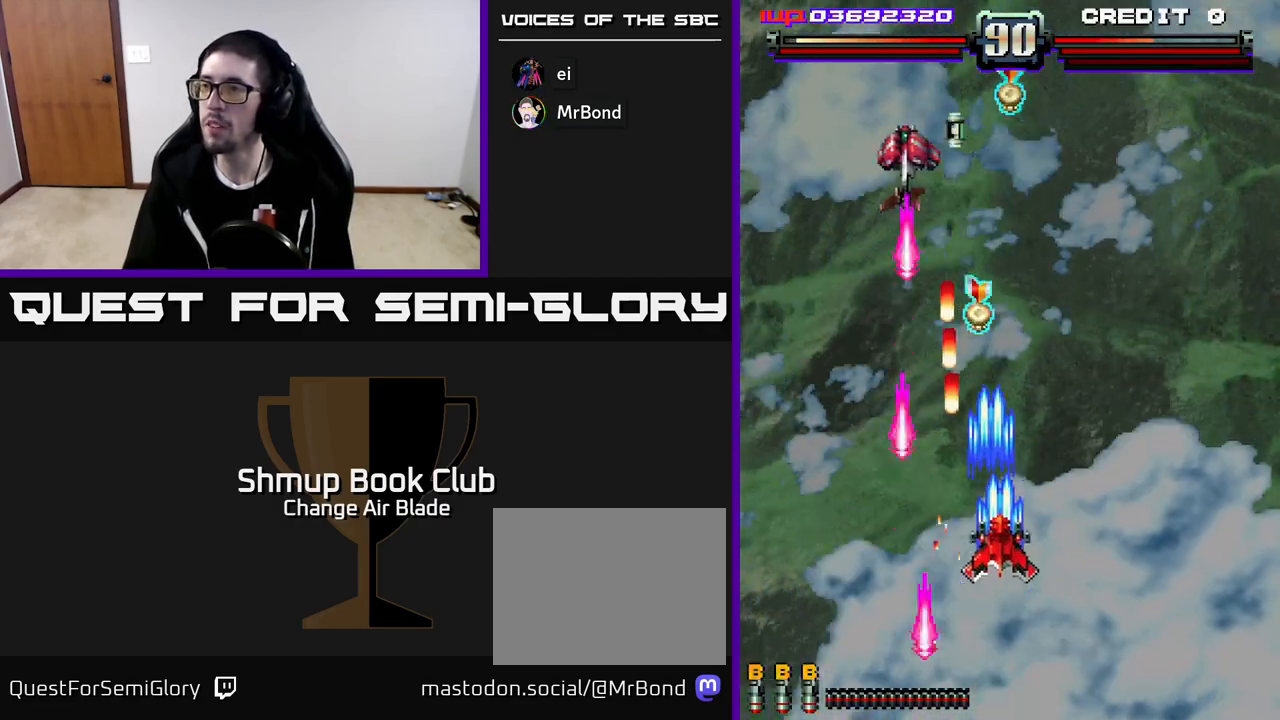
{"buttons": ["A", "DPAD_RIGHT"], "left_stick": "center", "right_stick": "center", "events": [[167, "DPAD_RIGHT", "up"], [200, "DPAD_DOWN", "up"], [217, "DPAD_LEFT", "down"], [300, "DPAD_LEFT", "up"], [317, "DPAD_DOWN", "down"], [333, "DPAD_RIGHT", "down"], [350, "DPAD_DOWN", "up"]]}
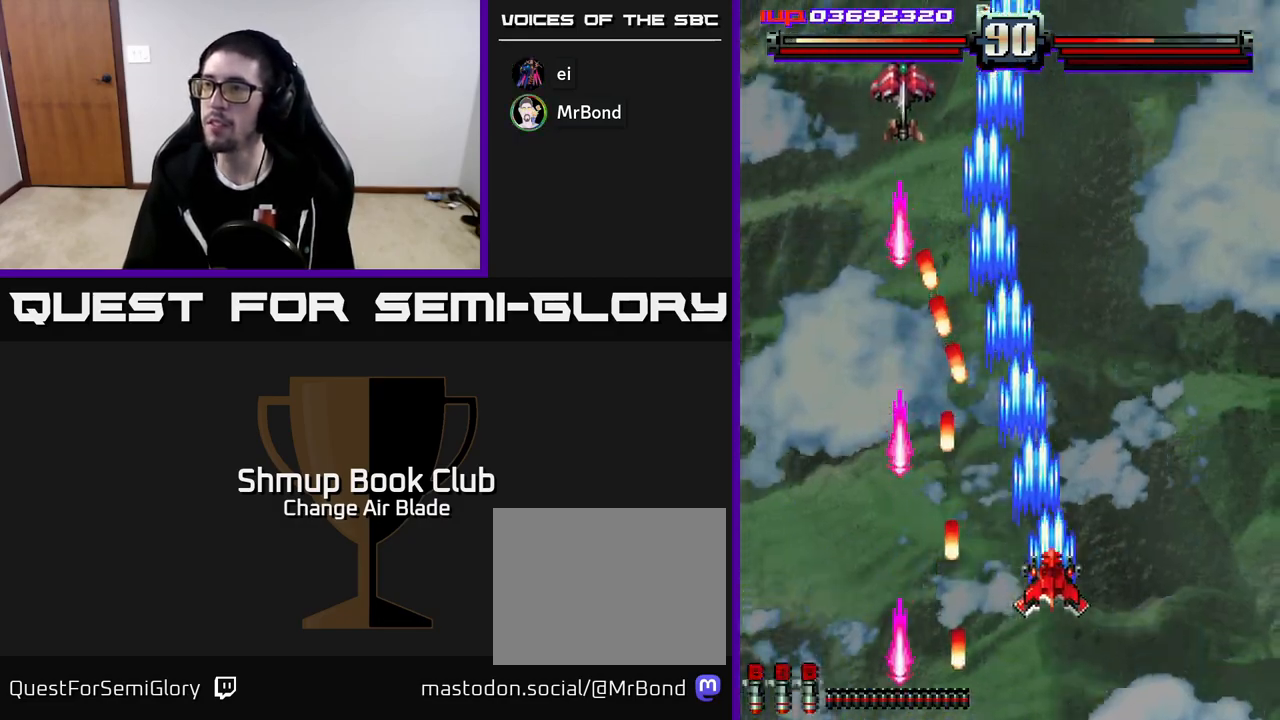
{"buttons": ["DPAD_UP"], "left_stick": "center", "right_stick": "center", "events": [[167, "A", "up"], [267, "DPAD_UP", "down"], [400, "DPAD_RIGHT", "up"]]}
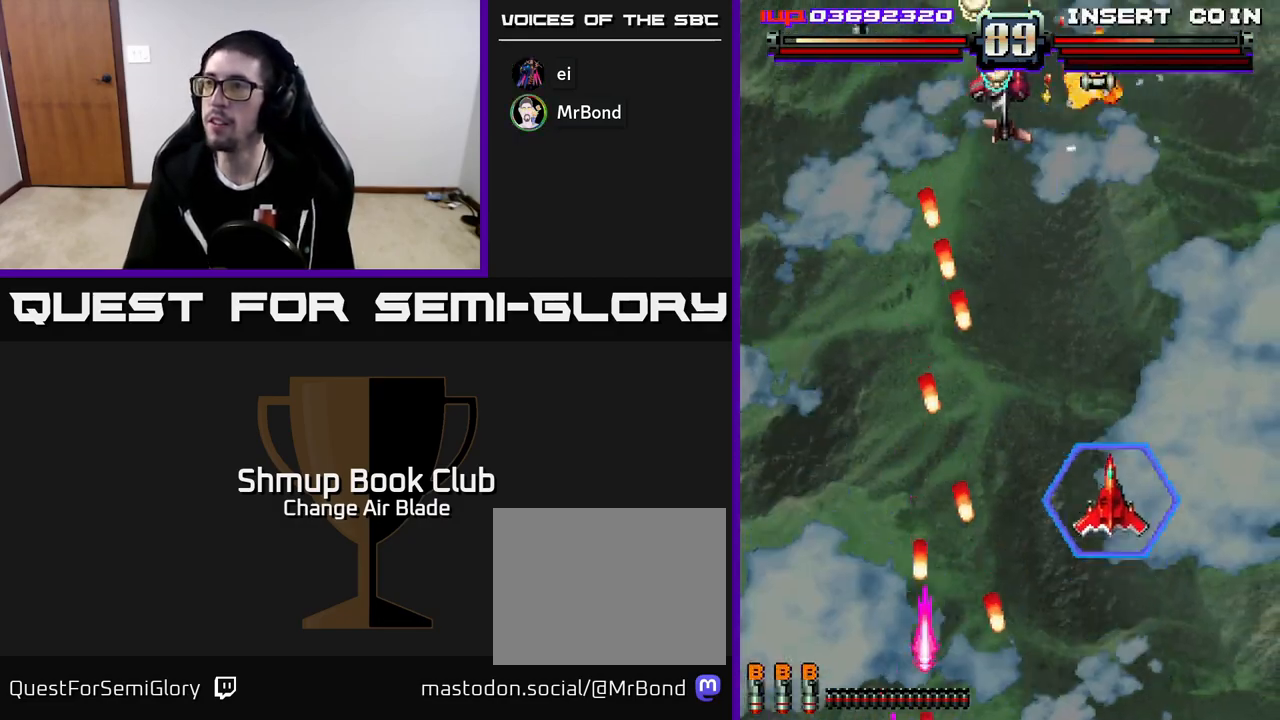
{"buttons": ["A", "DPAD_UP", "DPAD_RIGHT"], "left_stick": "center", "right_stick": "center", "events": [[17, "DPAD_LEFT", "down"], [67, "A", "down"], [100, "DPAD_LEFT", "up"], [117, "DPAD_UP", "up"], [350, "DPAD_UP", "down"], [483, "DPAD_RIGHT", "down"]]}
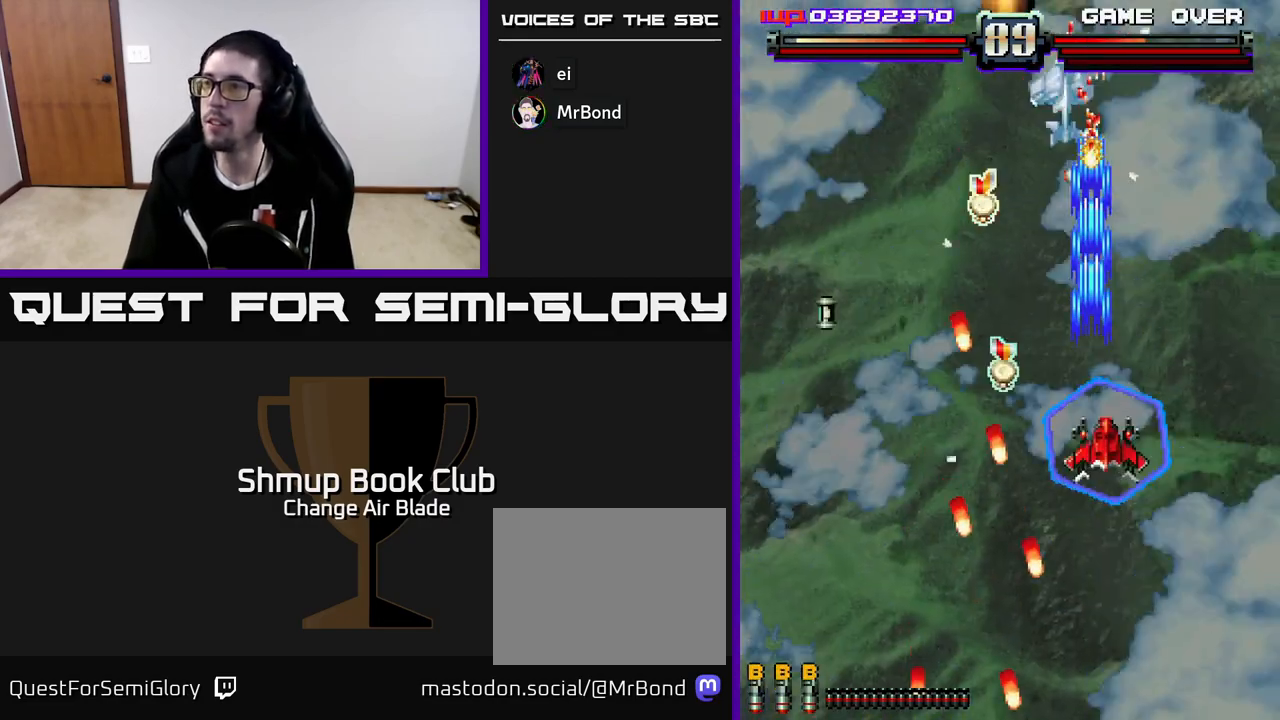
{"buttons": ["A", "DPAD_UP"], "left_stick": "center", "right_stick": "center", "events": [[17, "DPAD_UP", "up"], [67, "DPAD_DOWN", "down"], [100, "DPAD_RIGHT", "up"], [150, "DPAD_LEFT", "down"], [200, "DPAD_DOWN", "up"], [250, "DPAD_UP", "down"], [283, "DPAD_LEFT", "up"]]}
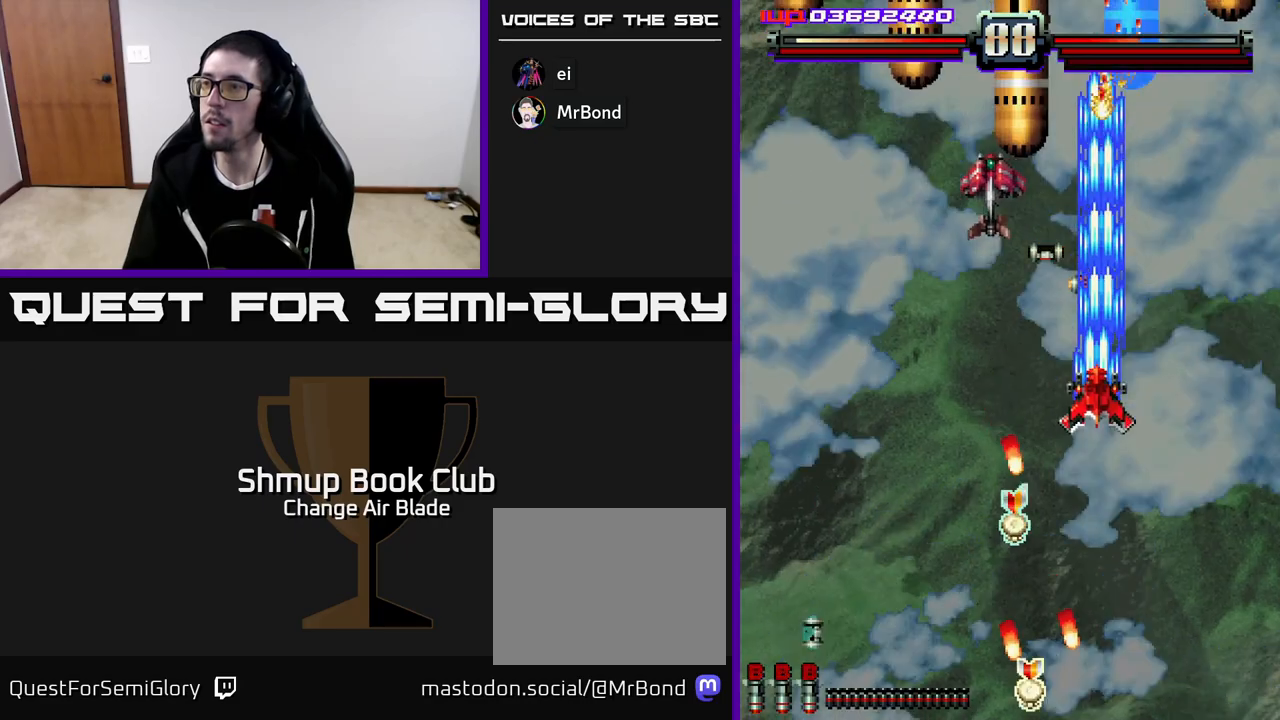
{"buttons": ["A", "DPAD_DOWN", "DPAD_LEFT"], "left_stick": "center", "right_stick": "center", "events": [[50, "DPAD_LEFT", "down"], [233, "DPAD_UP", "up"], [350, "DPAD_DOWN", "down"], [367, "DPAD_LEFT", "up"], [400, "DPAD_RIGHT", "down"], [450, "DPAD_RIGHT", "up"], [483, "DPAD_LEFT", "down"]]}
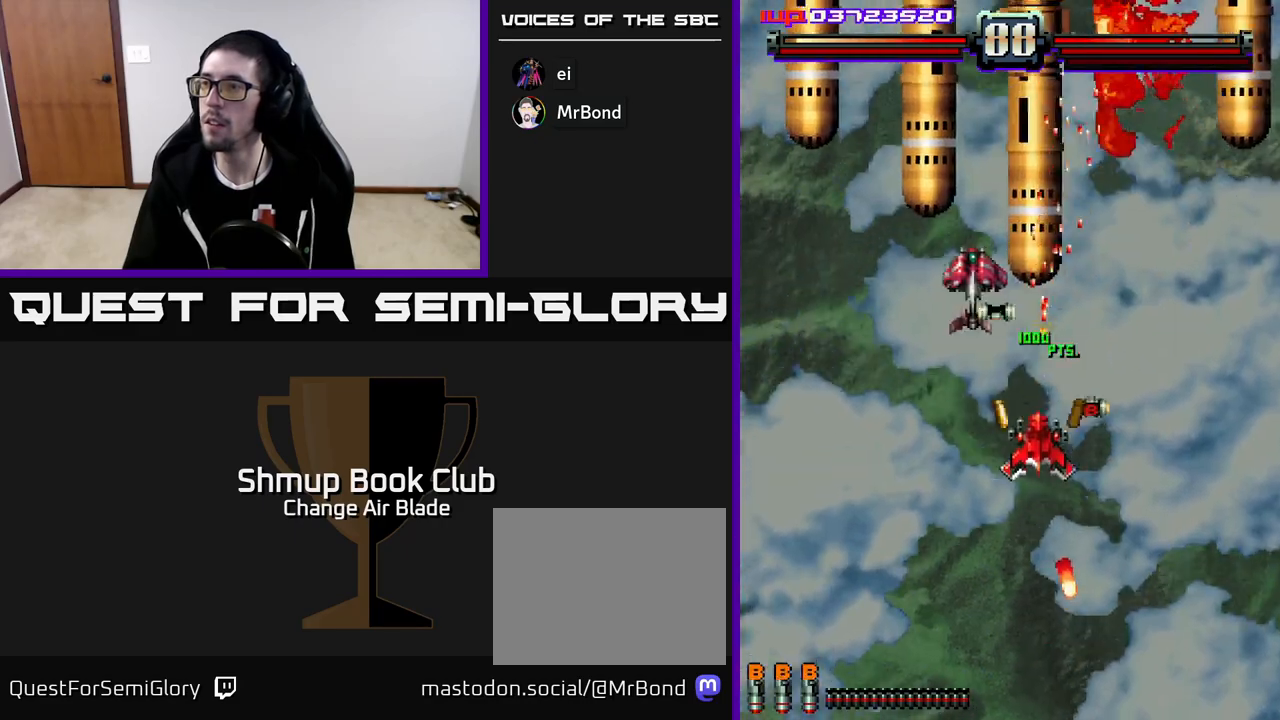
{"buttons": ["A", "DPAD_LEFT"], "left_stick": "center", "right_stick": "center", "events": [[167, "DPAD_LEFT", "up"], [200, "DPAD_RIGHT", "down"], [367, "DPAD_RIGHT", "up"], [417, "DPAD_LEFT", "down"], [467, "DPAD_DOWN", "up"]]}
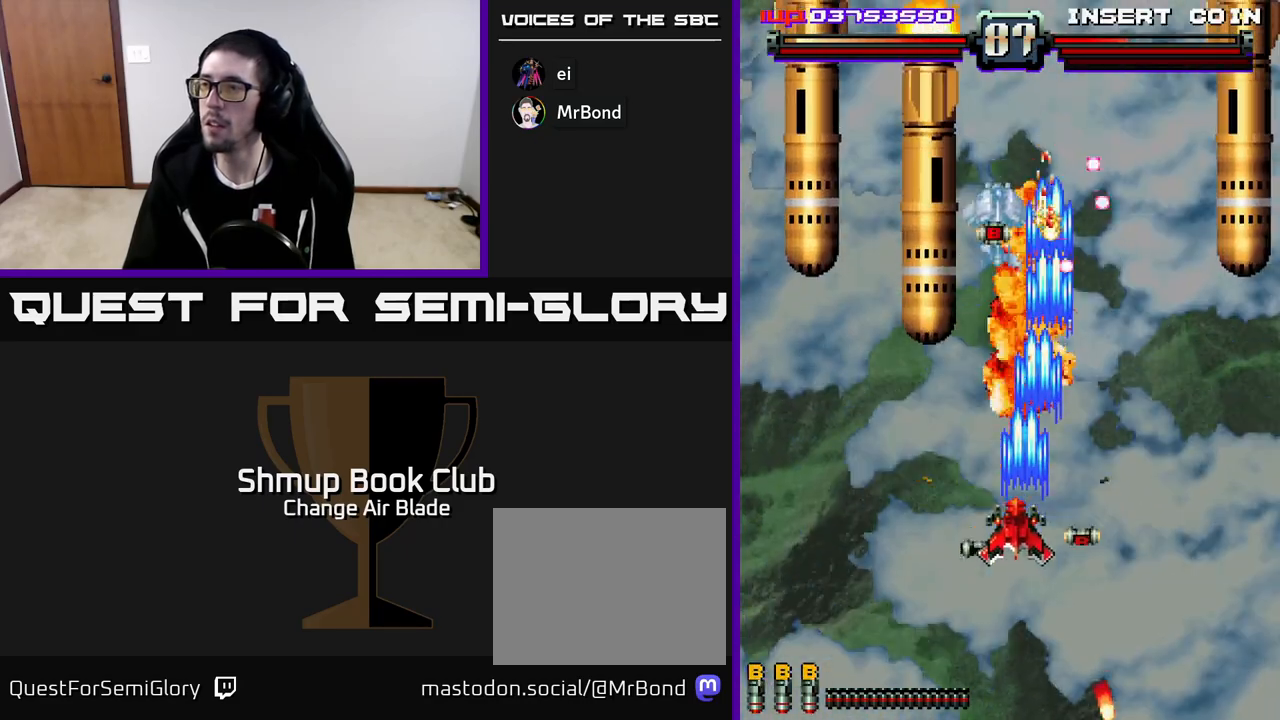
{"buttons": ["A", "DPAD_DOWN", "DPAD_RIGHT"], "left_stick": "center", "right_stick": "center", "events": [[367, "DPAD_DOWN", "down"], [400, "DPAD_LEFT", "up"], [433, "DPAD_RIGHT", "down"]]}
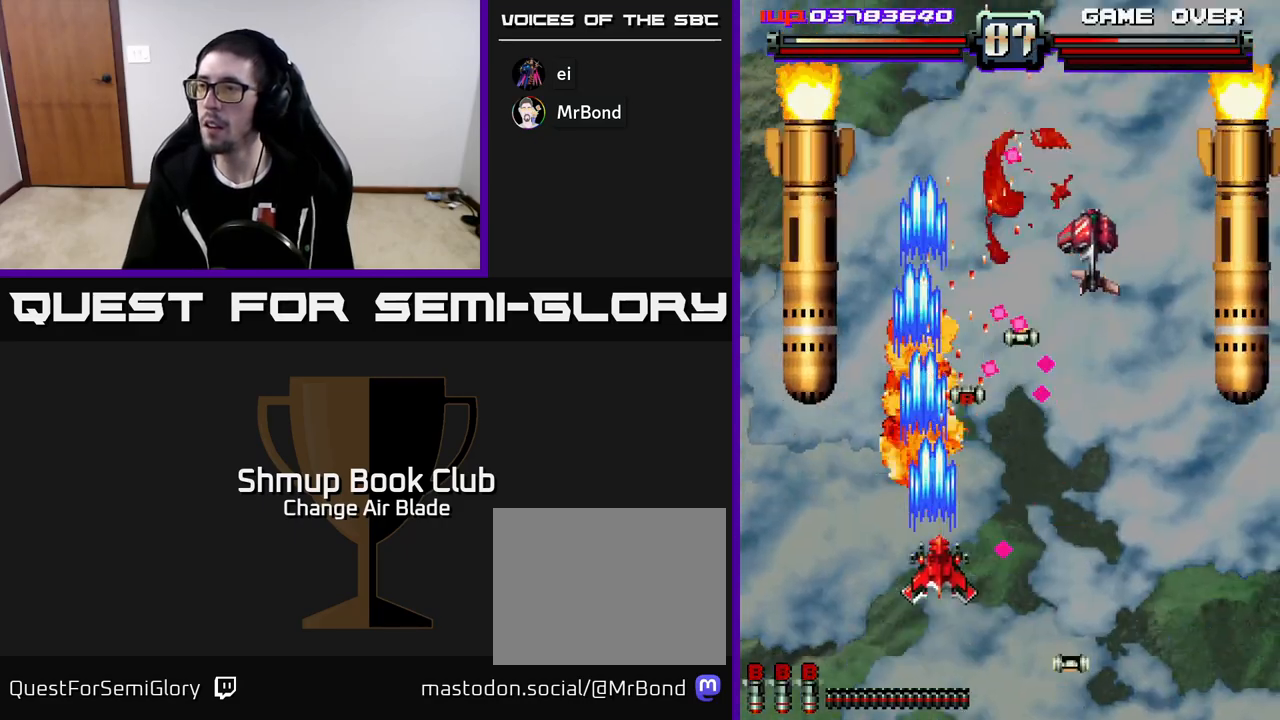
{"buttons": ["DPAD_DOWN", "DPAD_LEFT"], "left_stick": "center", "right_stick": "center", "events": [[50, "A", "up"], [133, "DPAD_RIGHT", "up"], [167, "DPAD_LEFT", "down"], [183, "DPAD_DOWN", "up"], [300, "DPAD_LEFT", "up"], [350, "DPAD_UP", "down"], [367, "DPAD_LEFT", "down"], [417, "DPAD_UP", "up"], [500, "DPAD_DOWN", "down"]]}
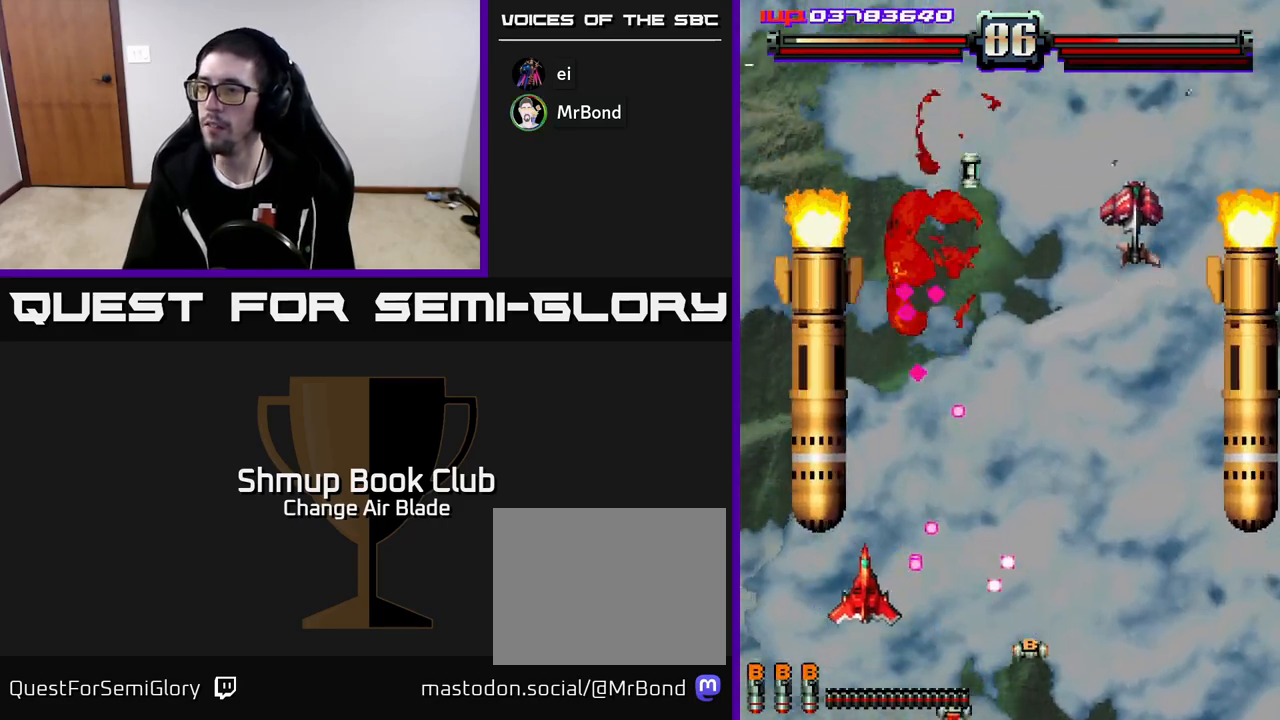
{"buttons": ["DPAD_DOWN", "DPAD_LEFT"], "left_stick": "center", "right_stick": "center", "events": [[67, "DPAD_LEFT", "up"], [100, "DPAD_LEFT", "down"], [150, "DPAD_DOWN", "up"], [283, "DPAD_LEFT", "up"], [300, "DPAD_DOWN", "down"], [367, "DPAD_DOWN", "up"], [450, "DPAD_DOWN", "down"], [467, "DPAD_LEFT", "down"]]}
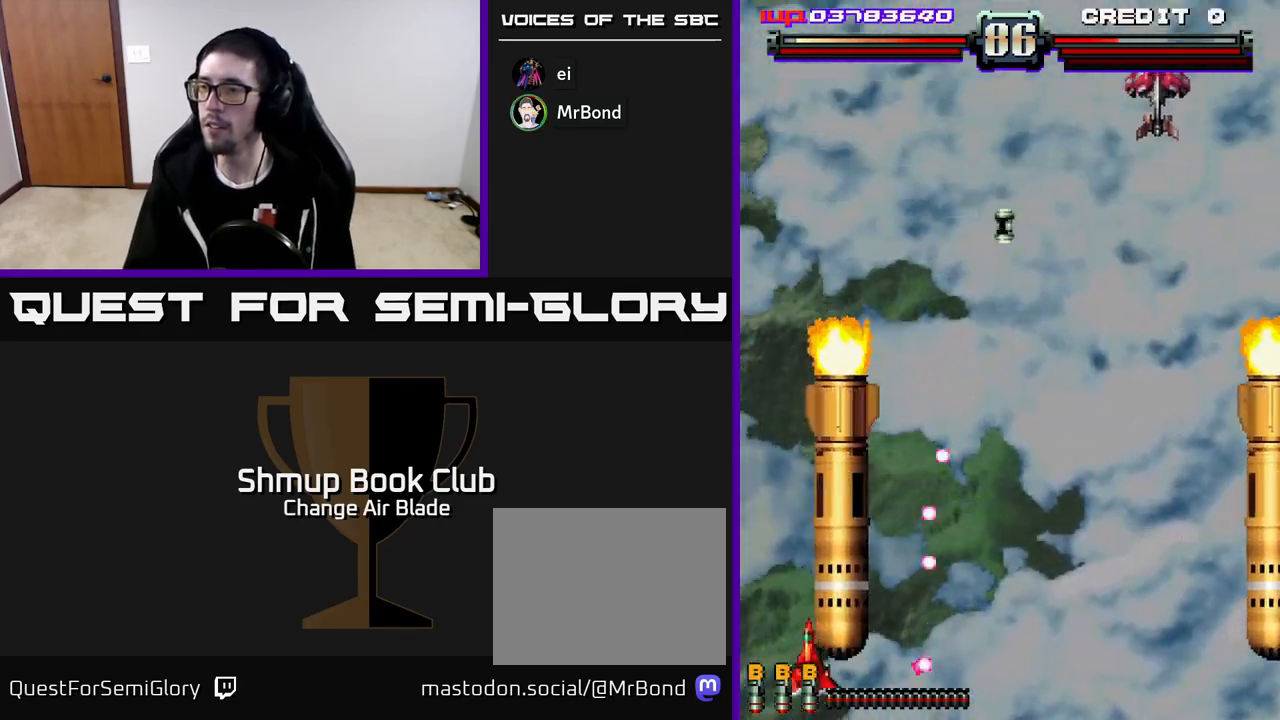
{"buttons": ["DPAD_UP"], "left_stick": "center", "right_stick": "center", "events": [[83, "DPAD_DOWN", "up"], [267, "DPAD_LEFT", "up"], [267, "DPAD_UP", "down"]]}